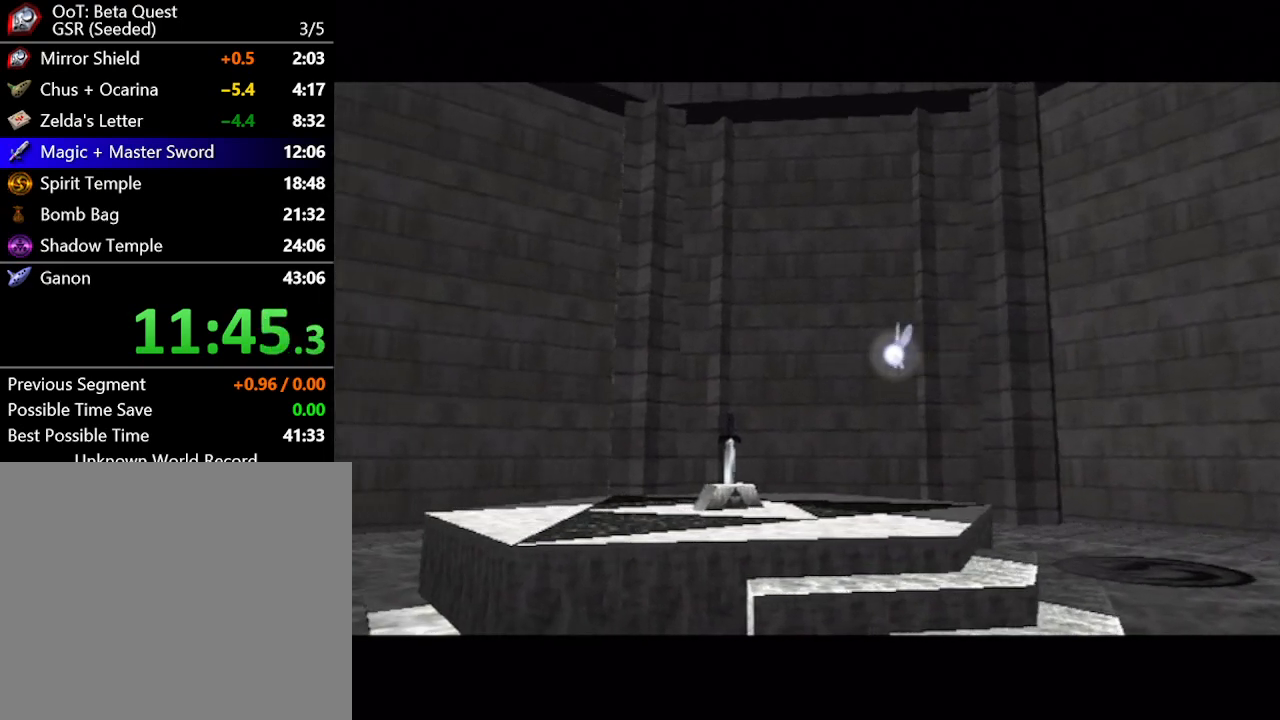
Gameplay with a controller (Nintendo layout); each line is a JSON object with the inputs held at the frame after it. "button_events" lists button changes between this image and that frame as [ms after this image, input, new state], when the widget could be followed in between (sticks are given only as held states). Not read: L1 L3 R1 R3.
{"buttons": ["A"], "left_stick": "center", "right_stick": "center", "button_events": [[17, "A", "up"], [100, "A", "down"], [167, "A", "up"], [450, "A", "down"]]}
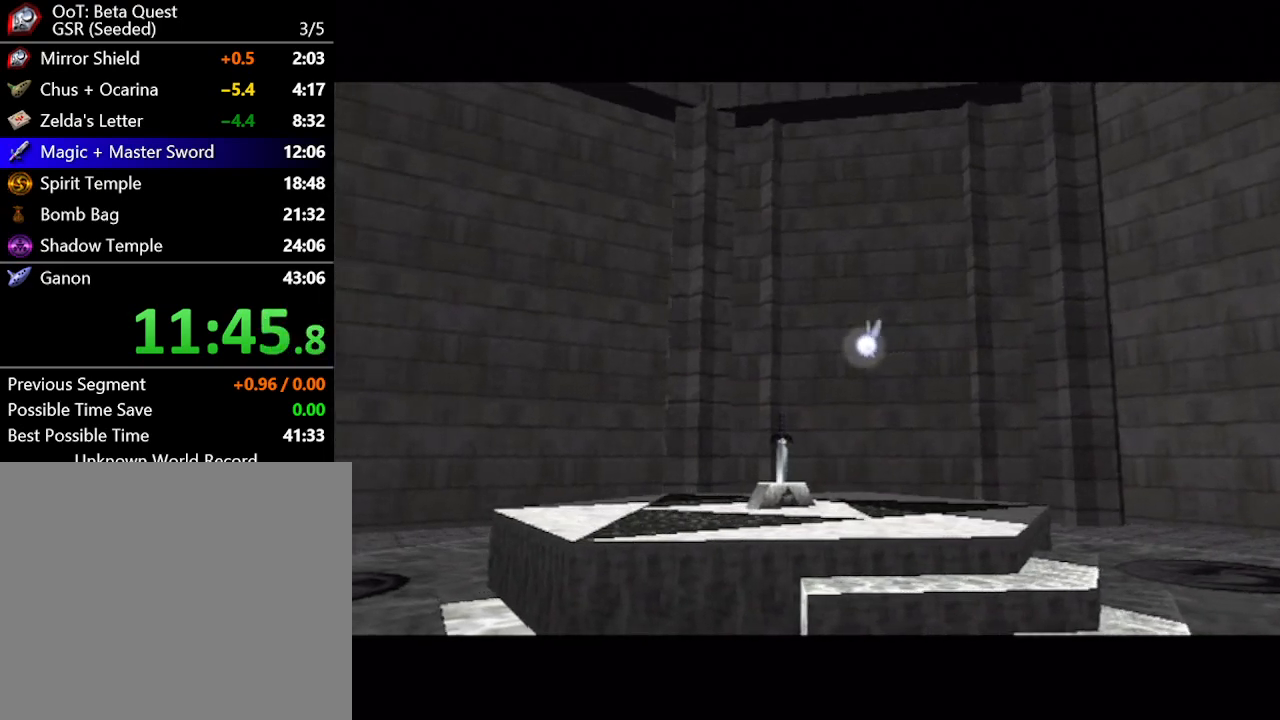
{"buttons": ["A"], "left_stick": "center", "right_stick": "center", "button_events": [[17, "A", "up"], [100, "A", "down"], [167, "A", "up"], [317, "A", "down"], [383, "A", "up"], [483, "A", "down"]]}
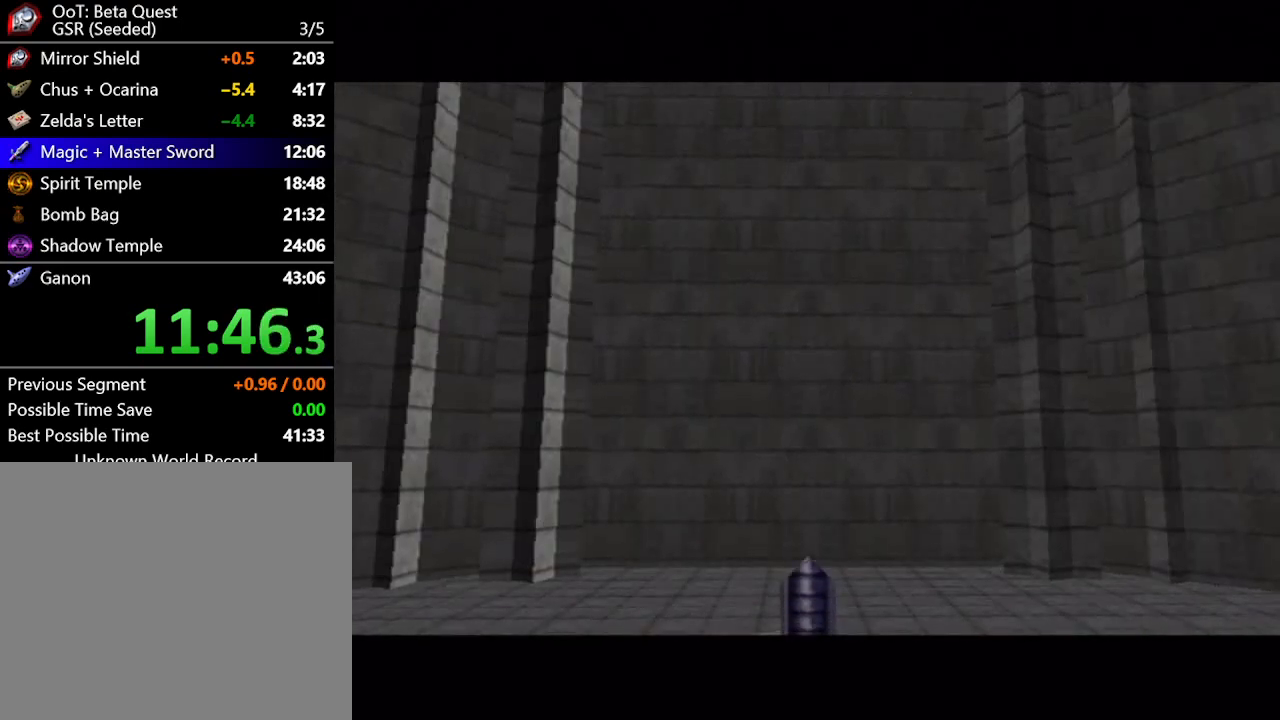
{"buttons": [], "left_stick": "center", "right_stick": "center", "button_events": [[50, "A", "up"]]}
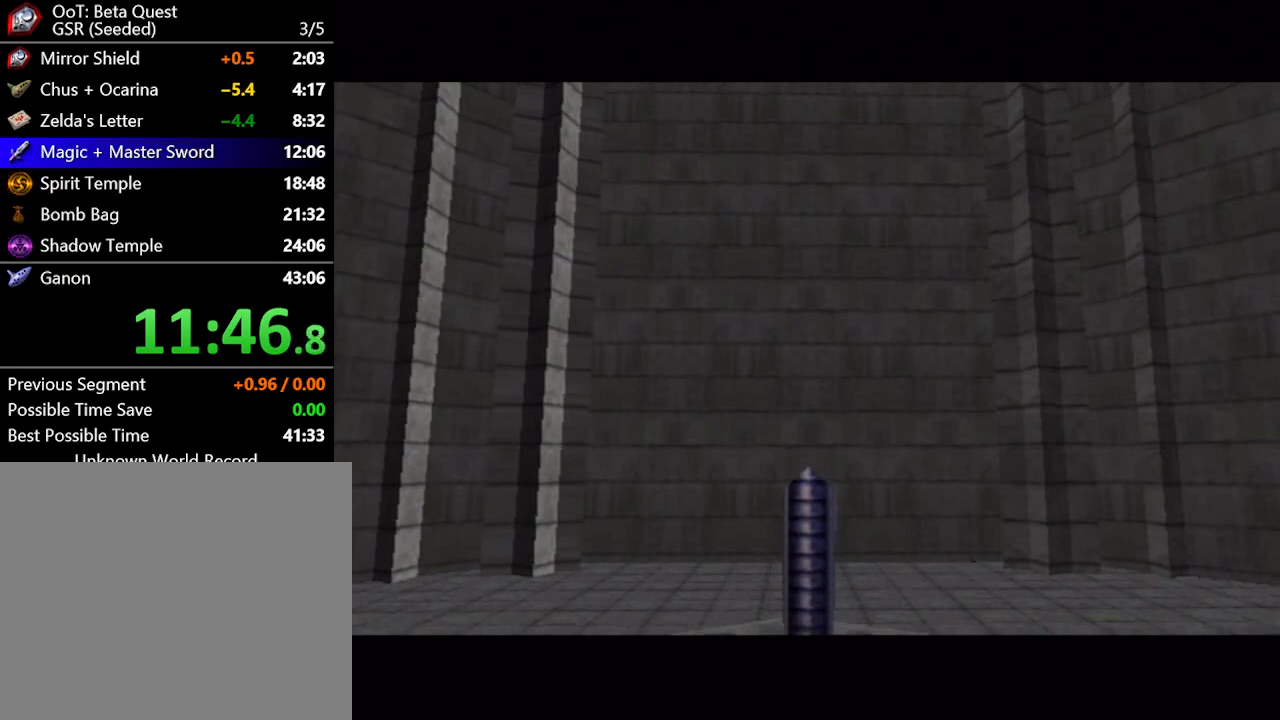
{"buttons": ["B"], "left_stick": "center", "right_stick": "center"}
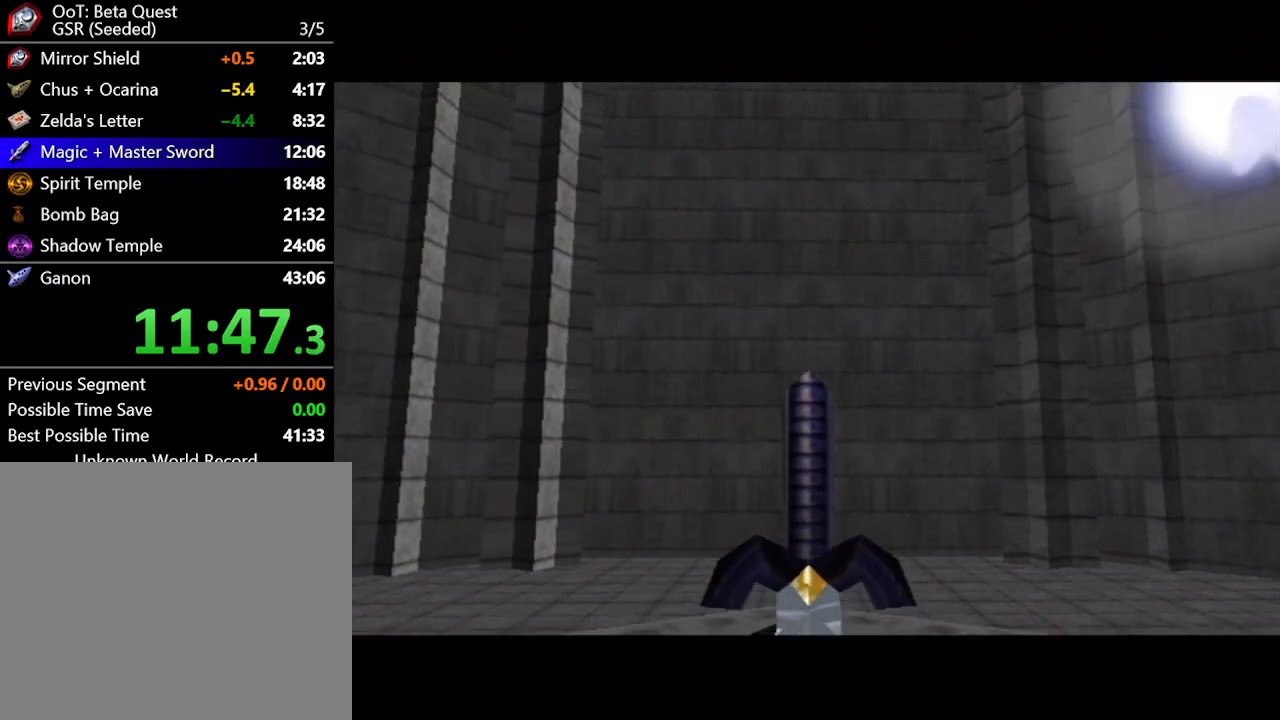
{"buttons": [], "left_stick": "center", "right_stick": "center"}
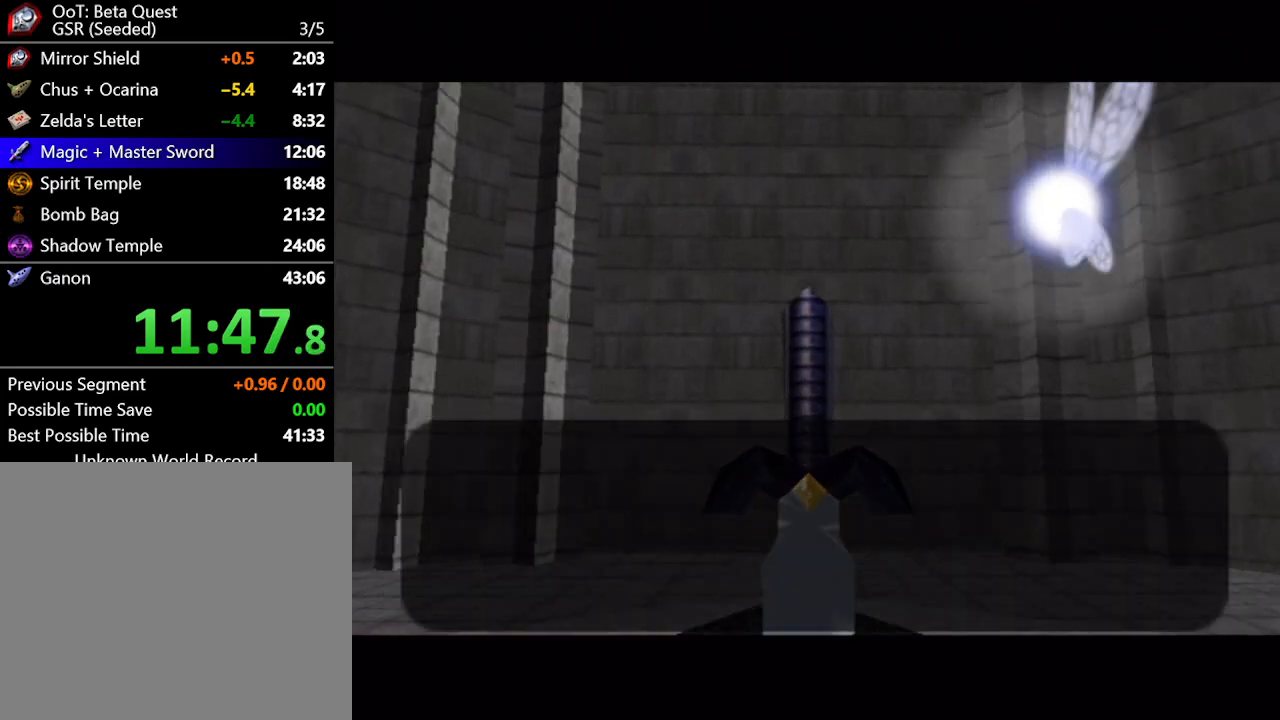
{"buttons": ["A"], "left_stick": "center", "right_stick": "center", "button_events": [[17, "A", "down"], [67, "A", "up"], [167, "A", "down"], [233, "A", "up"], [300, "A", "down"], [383, "A", "up"], [483, "A", "down"]]}
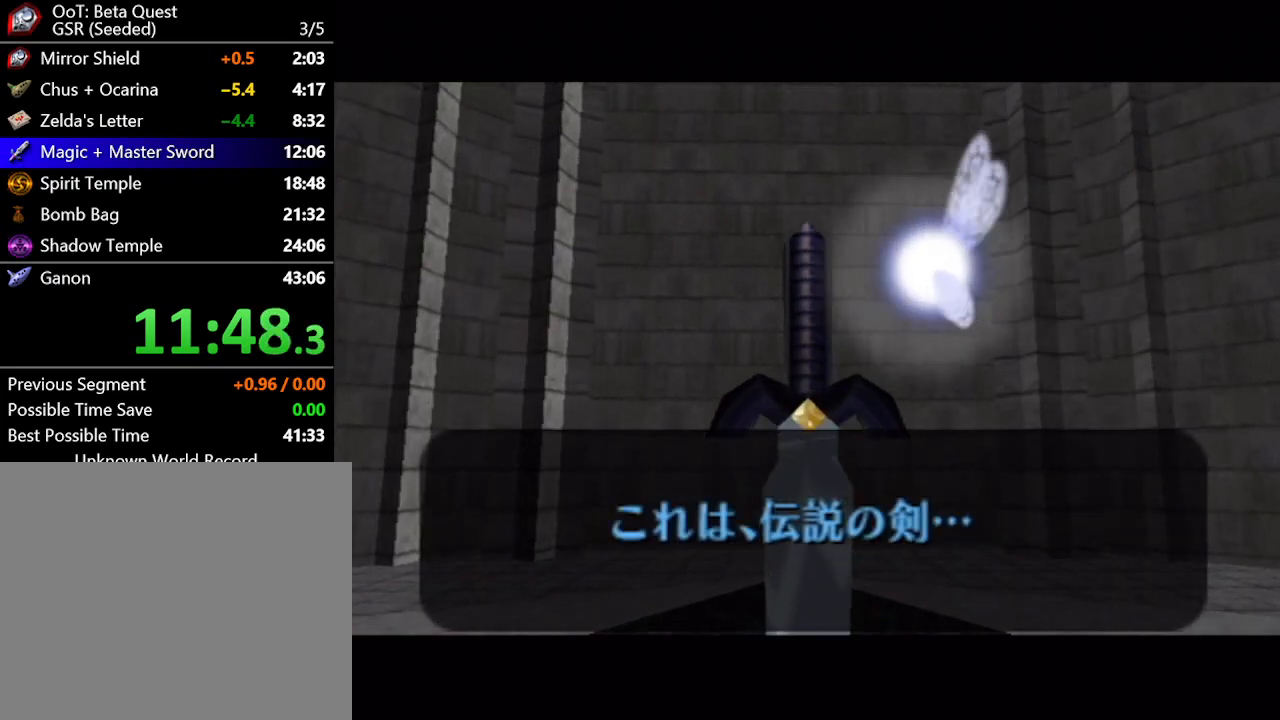
{"buttons": ["A"], "left_stick": "center", "right_stick": "center", "button_events": [[33, "A", "up"], [417, "A", "down"]]}
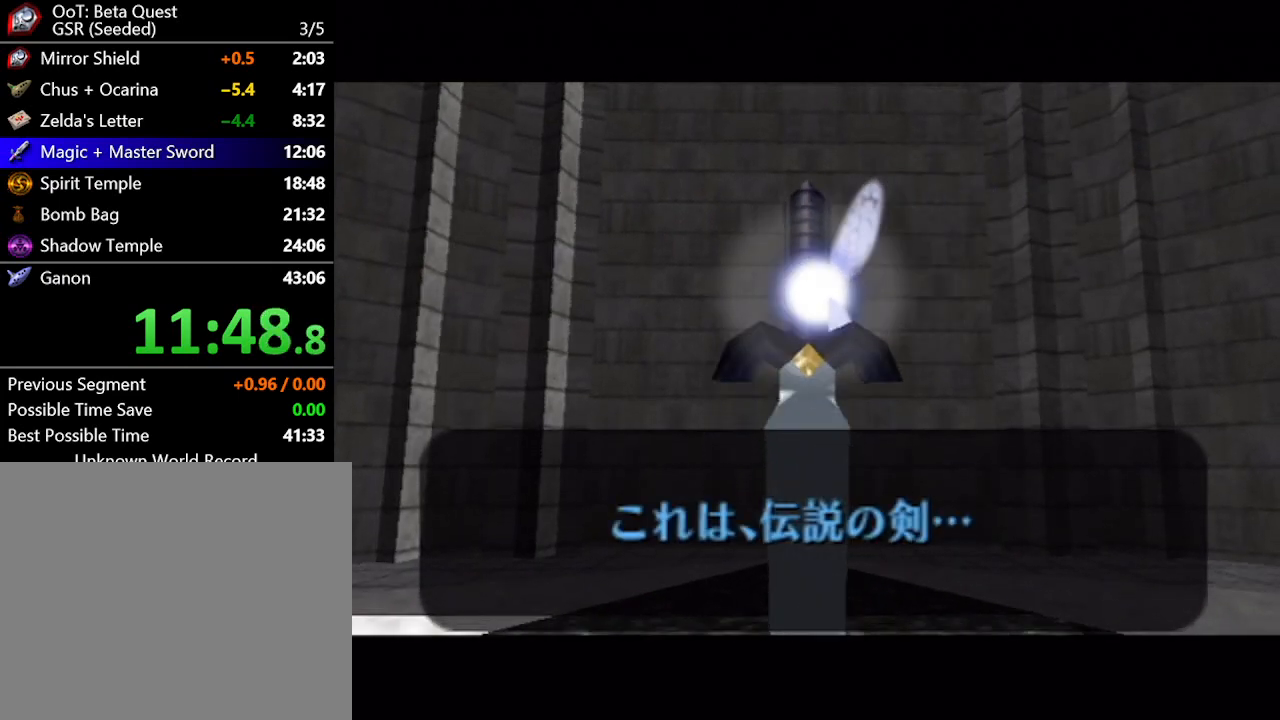
{"buttons": [], "left_stick": "center", "right_stick": "center", "button_events": [[17, "A", "up"], [67, "A", "down"], [167, "A", "up"], [233, "A", "down"], [350, "A", "up"], [417, "A", "down"], [483, "A", "up"]]}
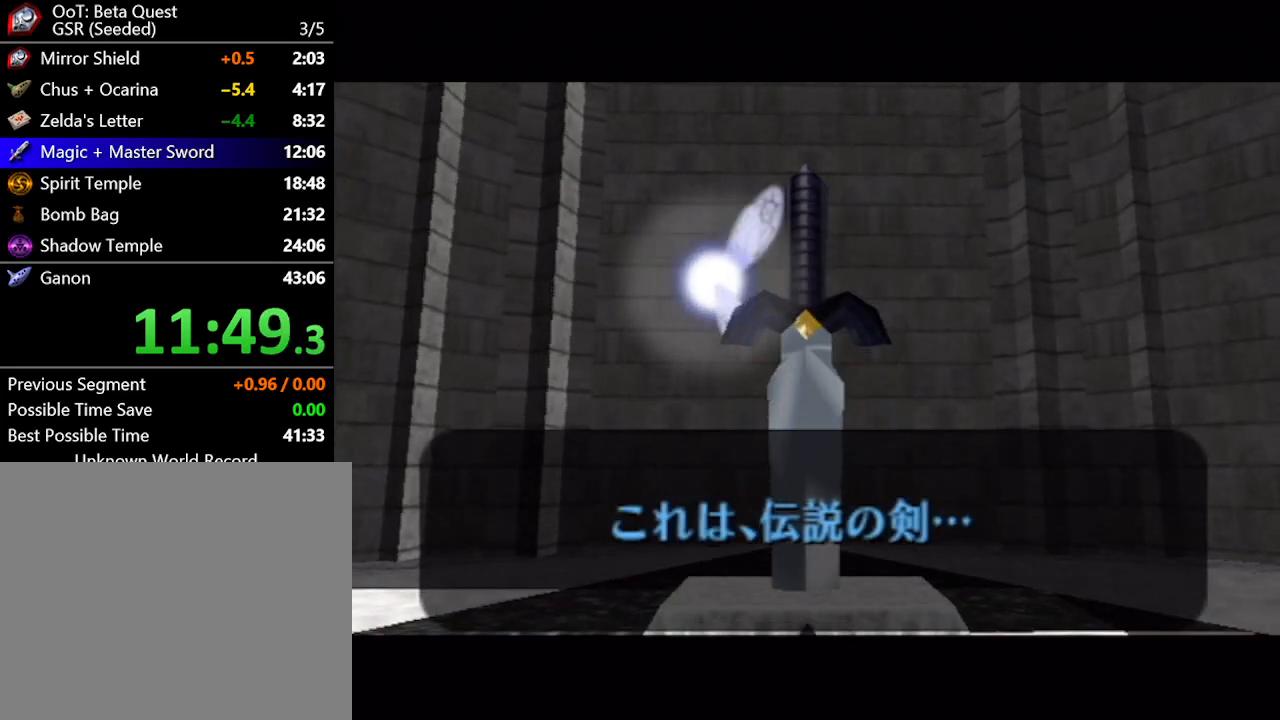
{"buttons": ["A"], "left_stick": "center", "right_stick": "center", "button_events": [[200, "A", "down"], [267, "A", "up"], [483, "A", "down"]]}
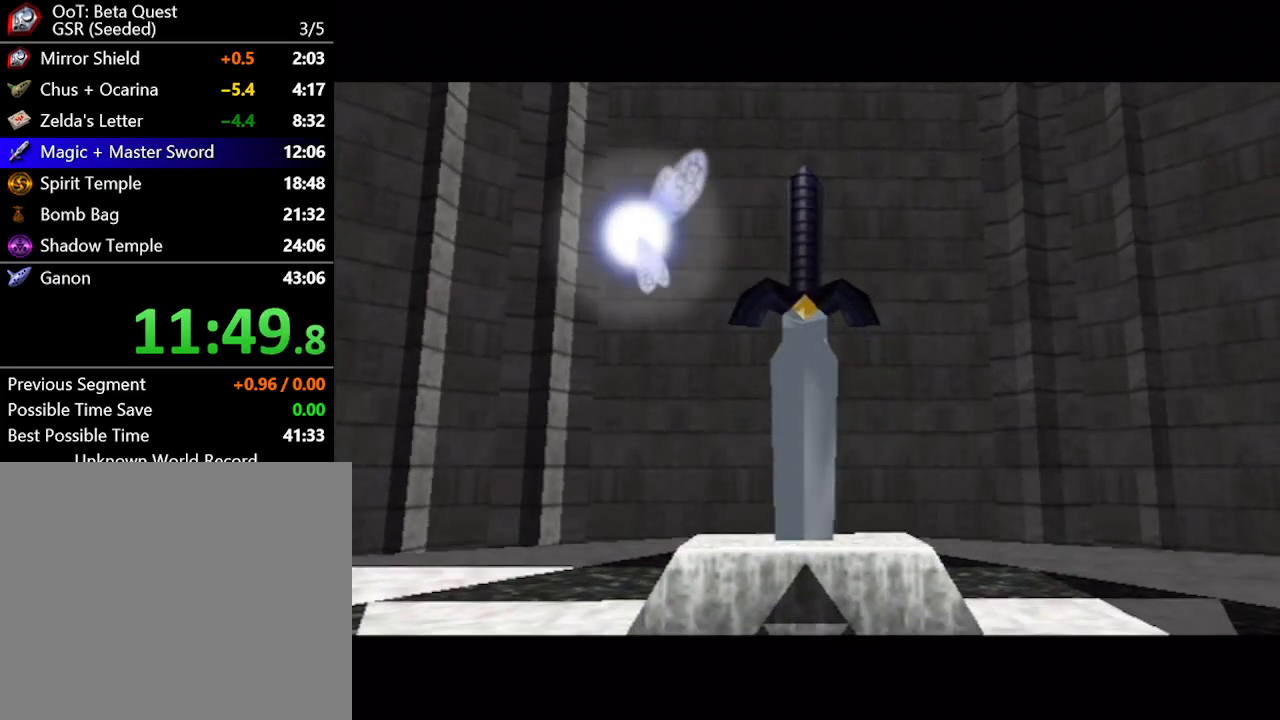
{"buttons": ["A"], "left_stick": "center", "right_stick": "center"}
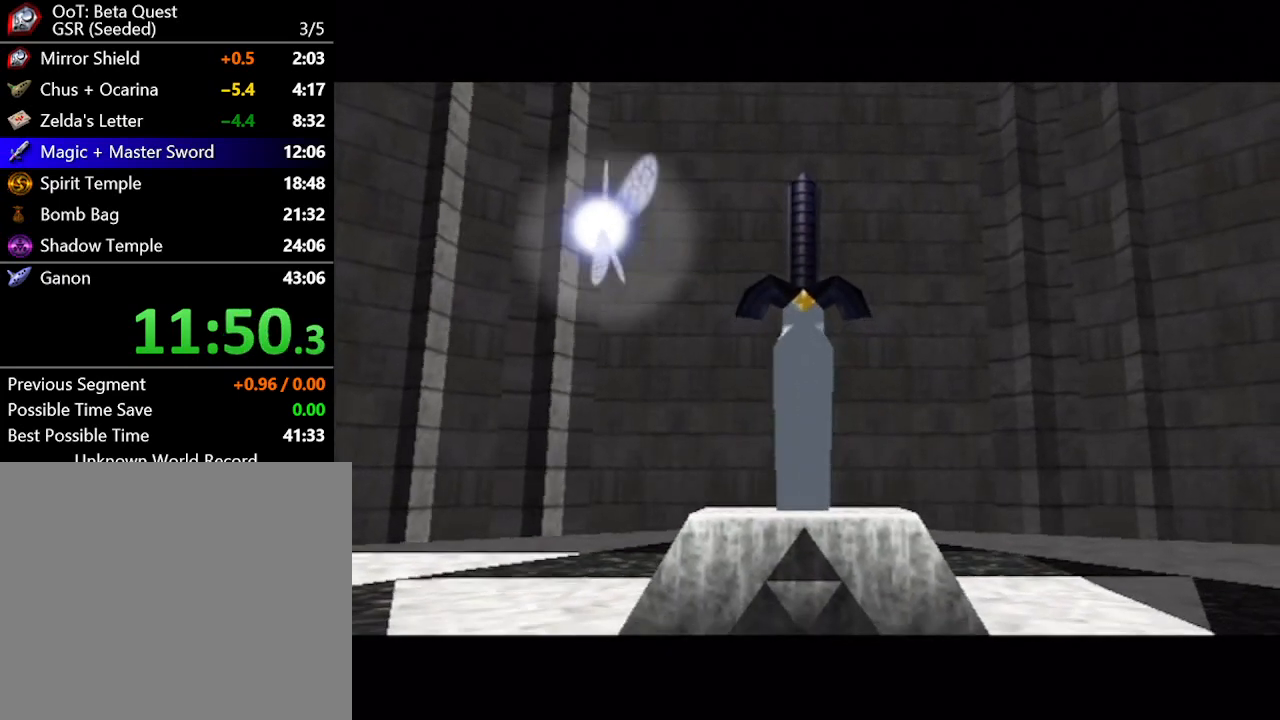
{"buttons": [], "left_stick": "center", "right_stick": "center"}
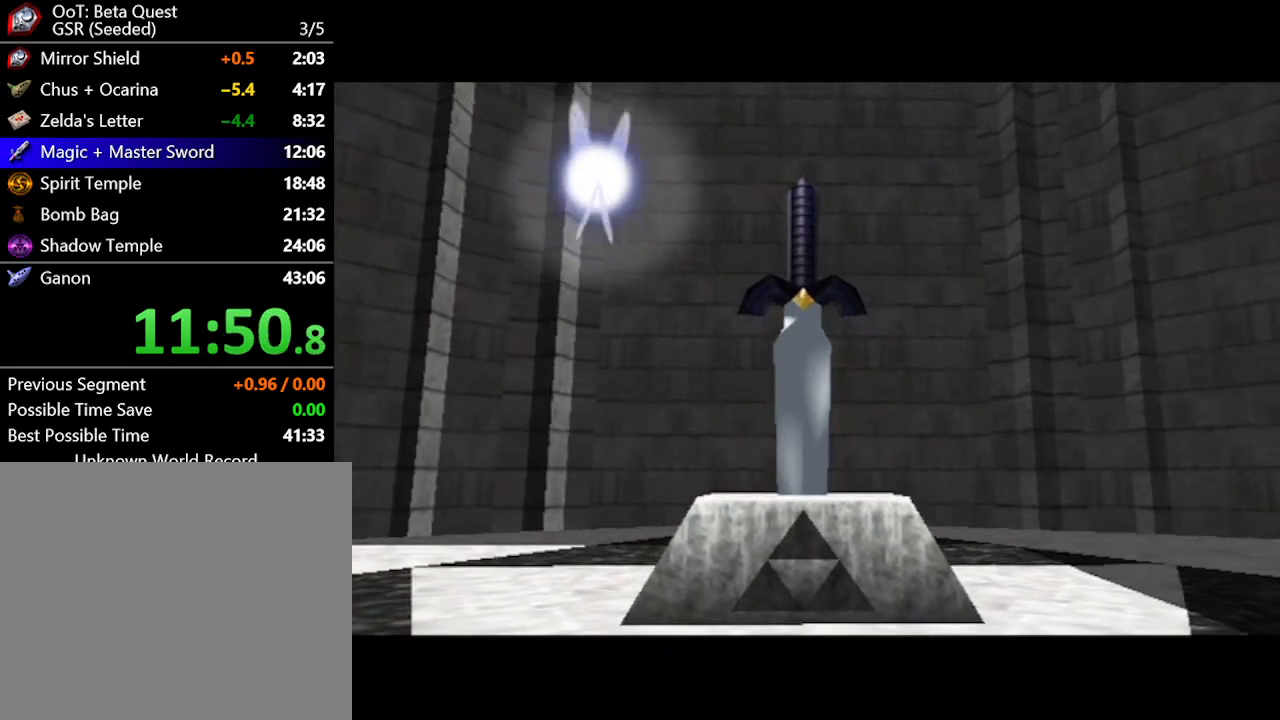
{"buttons": [], "left_stick": "center", "right_stick": "center", "button_events": [[17, "A", "down"], [100, "A", "up"], [167, "A", "down"], [250, "A", "up"]]}
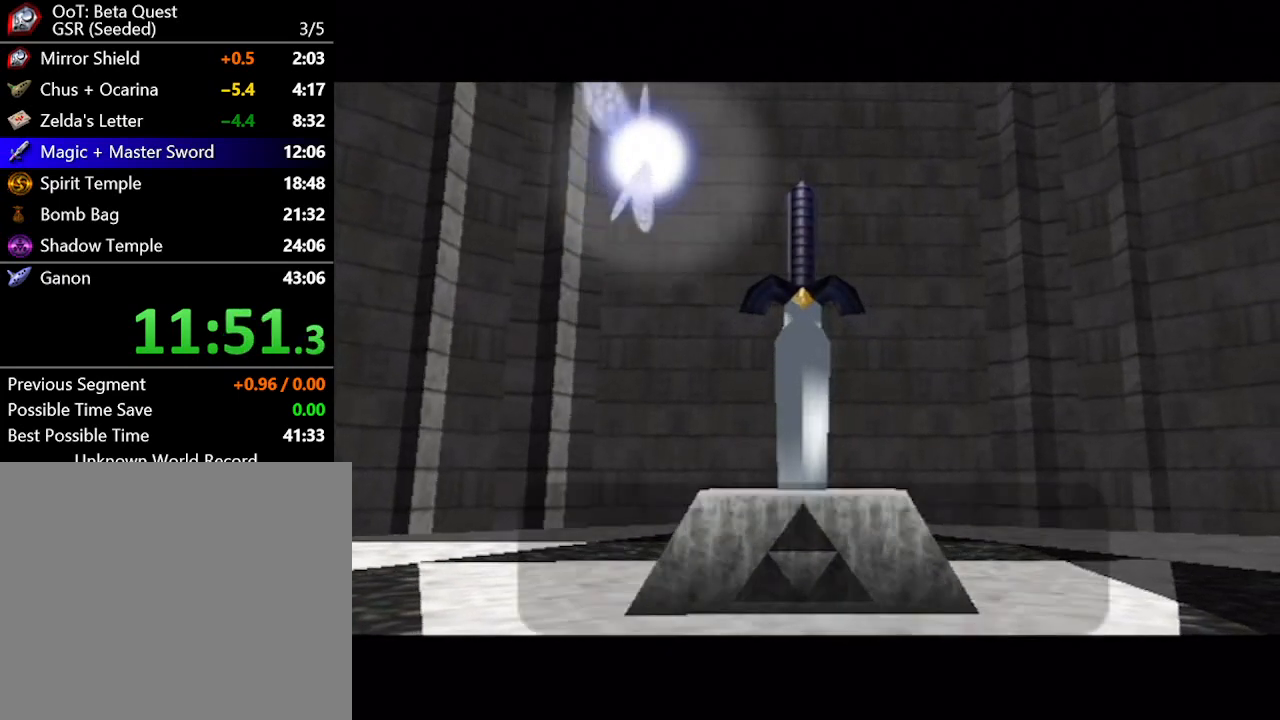
{"buttons": [], "left_stick": "center", "right_stick": "center", "button_events": []}
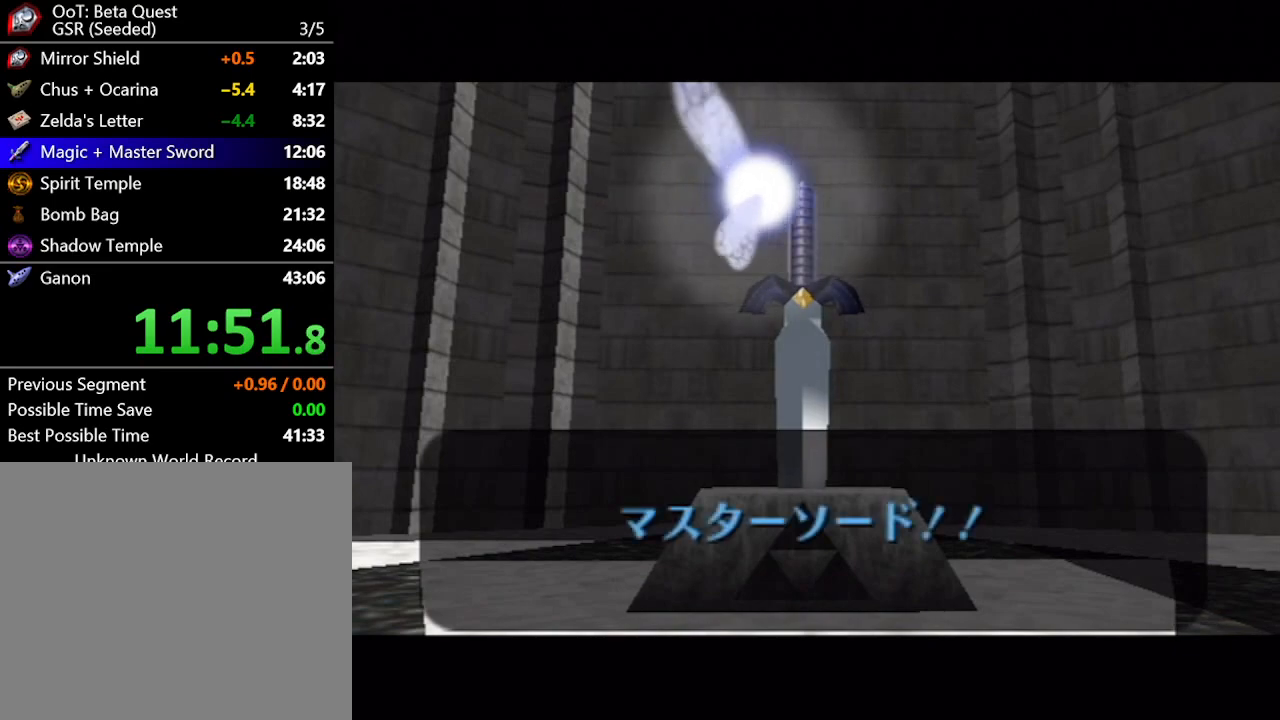
{"buttons": [], "left_stick": "center", "right_stick": "center", "button_events": [[133, "A", "down"], [417, "A", "up"]]}
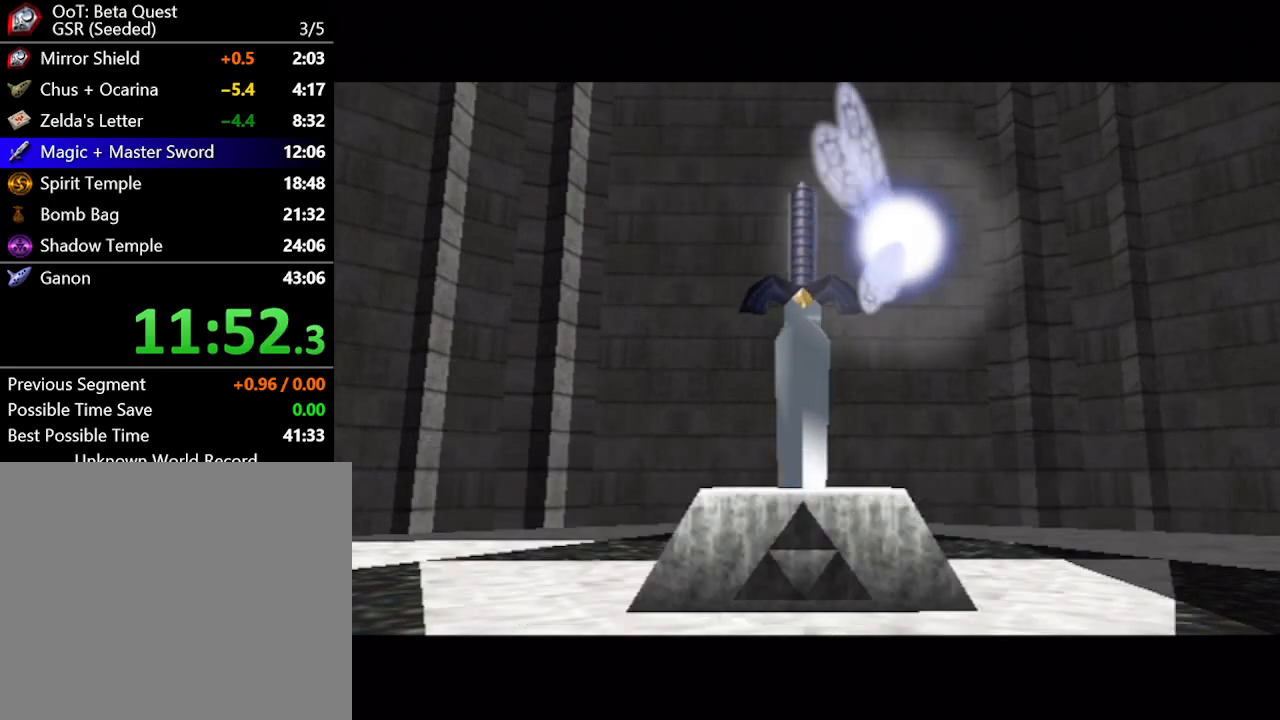
{"buttons": [], "left_stick": "up", "right_stick": "center", "button_events": []}
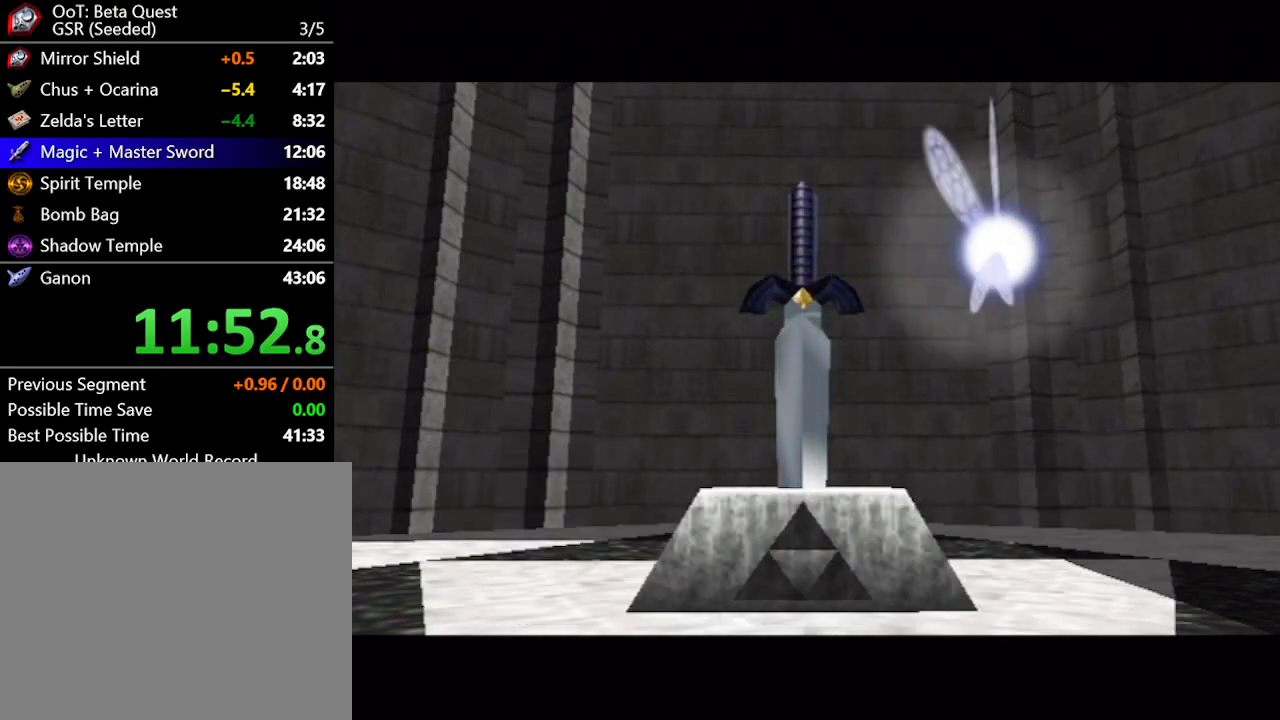
{"buttons": [], "left_stick": "up", "right_stick": "center", "button_events": []}
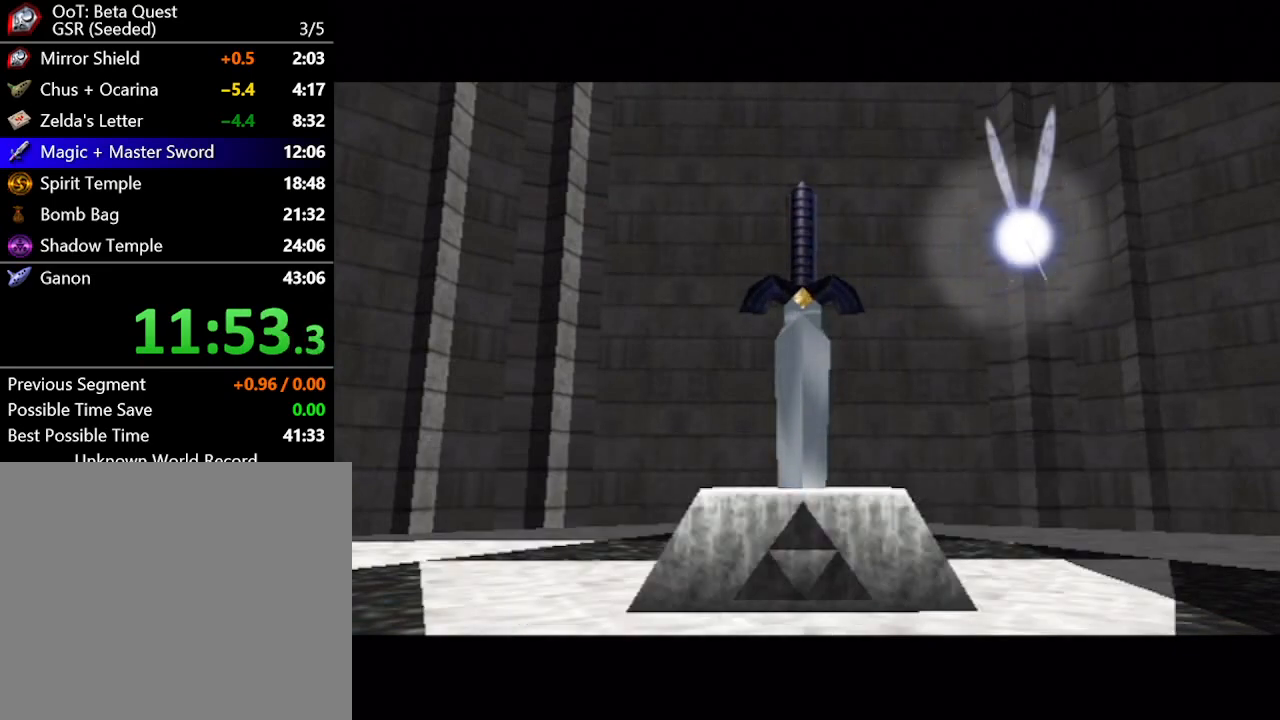
{"buttons": [], "left_stick": "up", "right_stick": "center", "button_events": []}
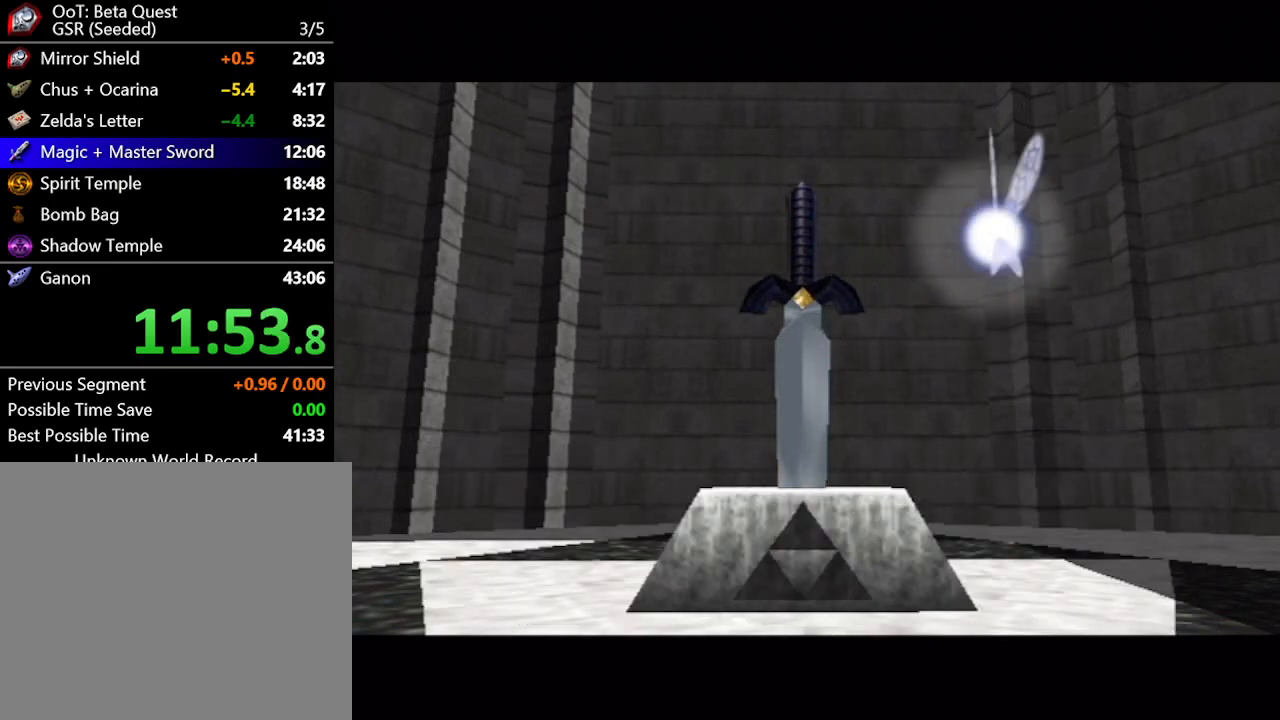
{"buttons": [], "left_stick": "up", "right_stick": "center", "button_events": []}
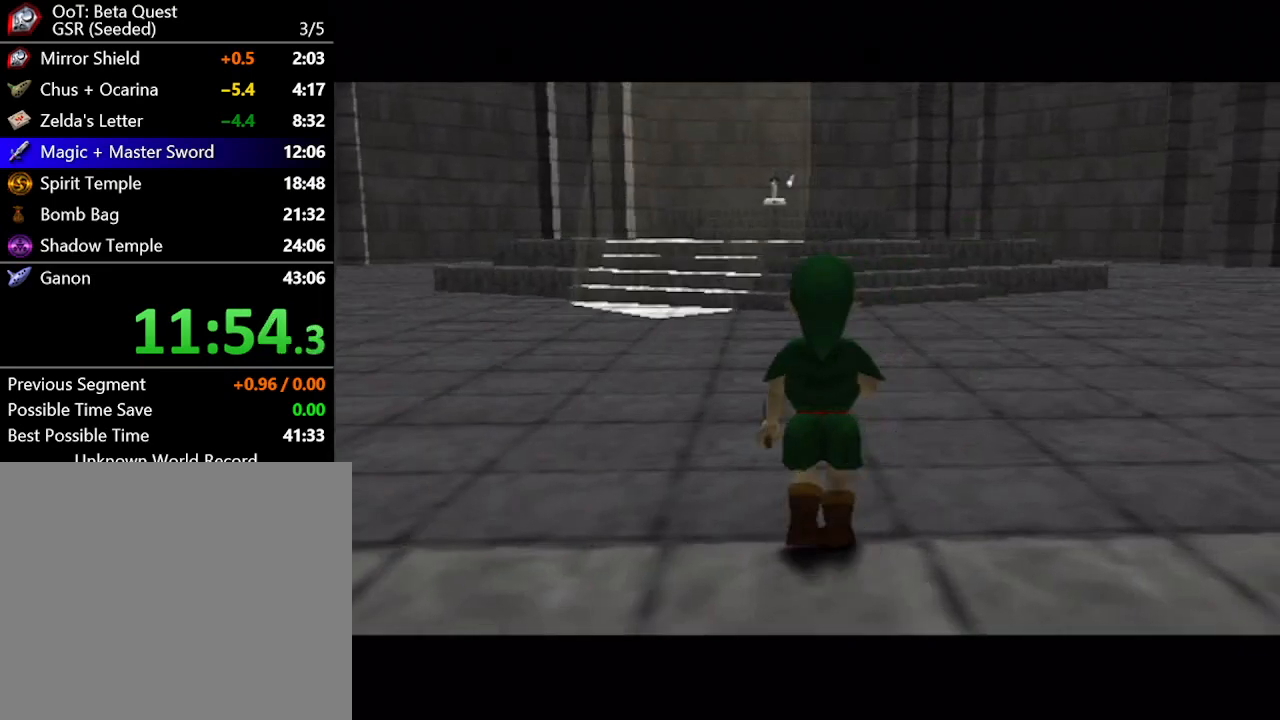
{"buttons": [], "left_stick": "up", "right_stick": "center", "button_events": [[50, "A", "down"], [317, "A", "up"]]}
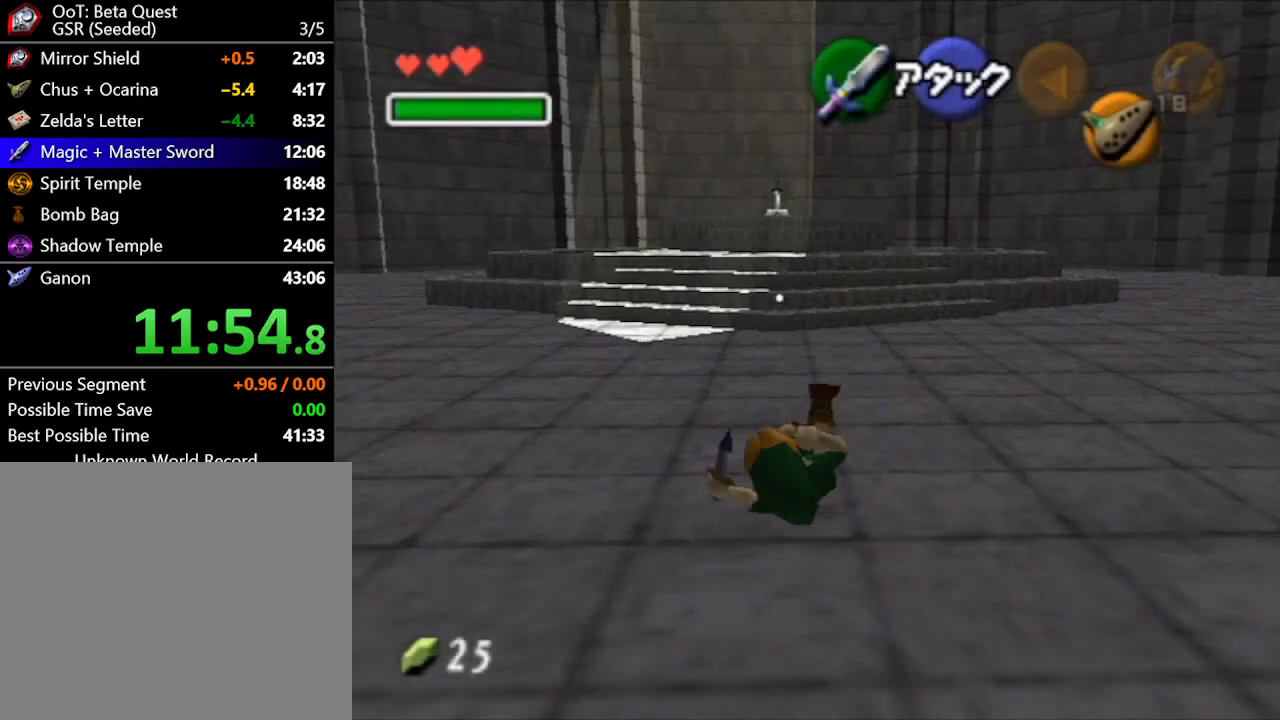
{"buttons": ["A"], "left_stick": "up", "right_stick": "center", "button_events": [[383, "A", "down"]]}
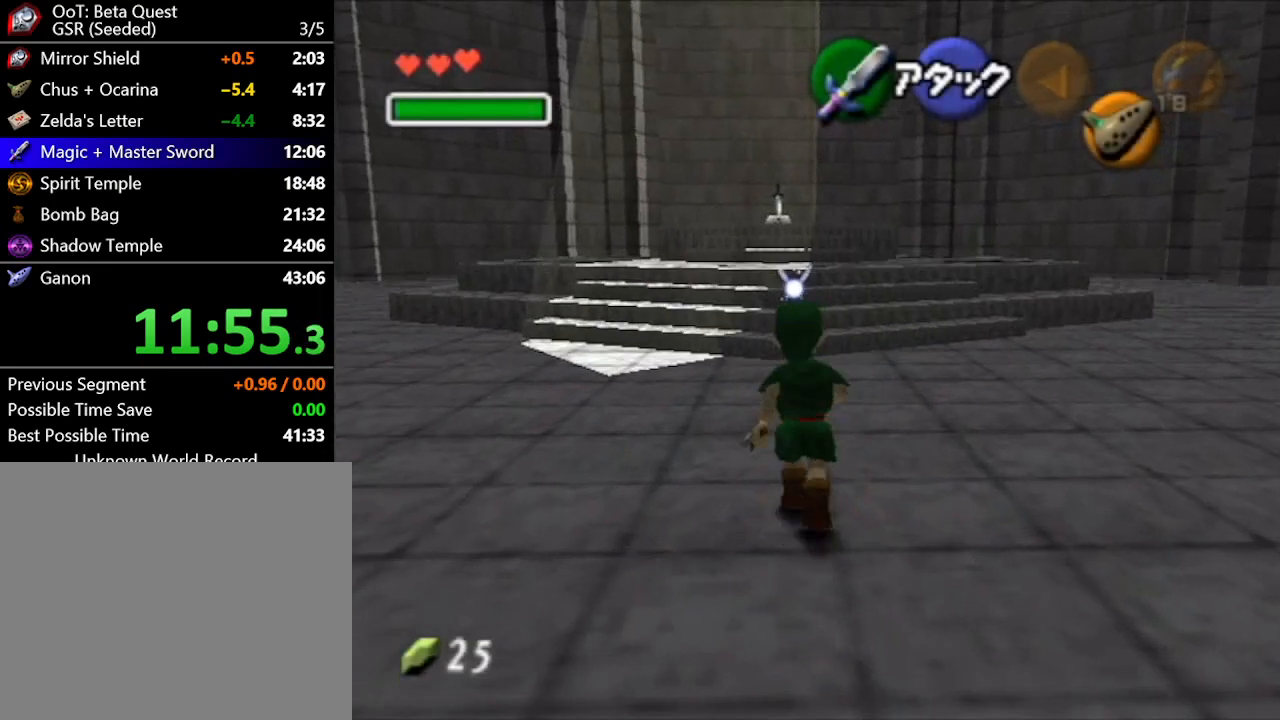
{"buttons": [], "left_stick": "up", "right_stick": "center", "button_events": [[100, "A", "up"]]}
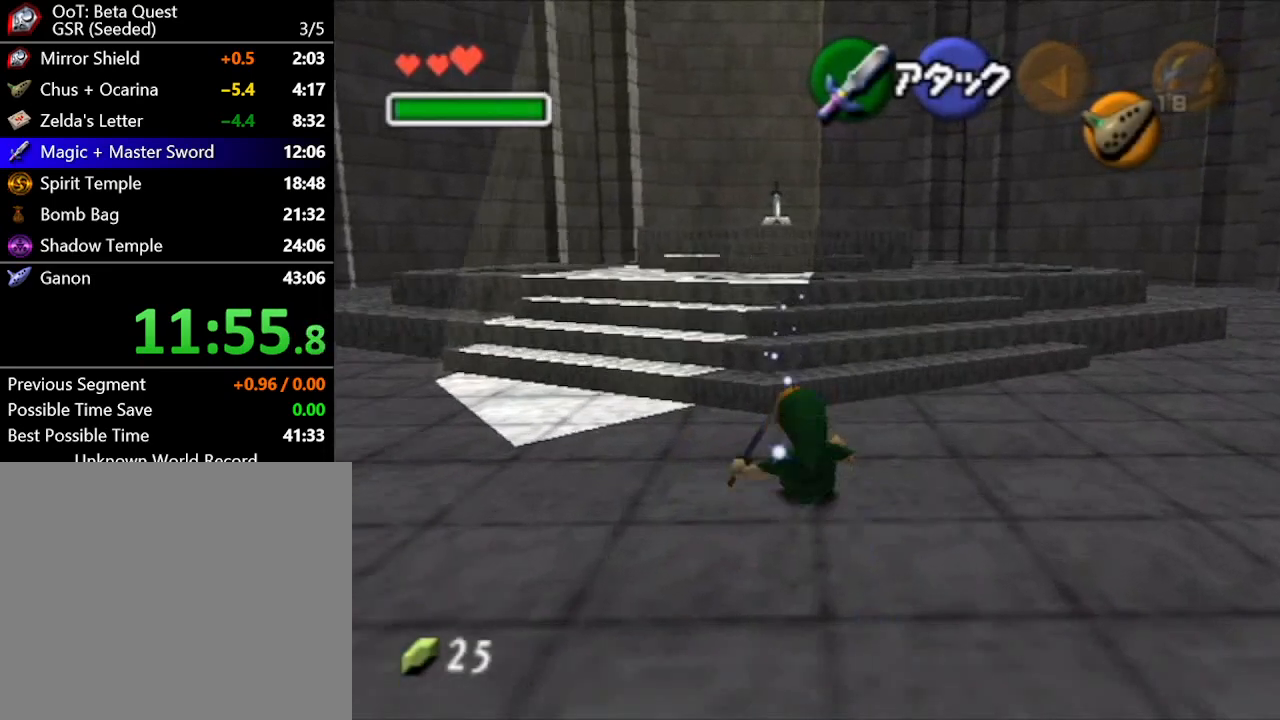
{"buttons": [], "left_stick": "up", "right_stick": "center", "button_events": [[200, "A", "down"], [450, "A", "up"]]}
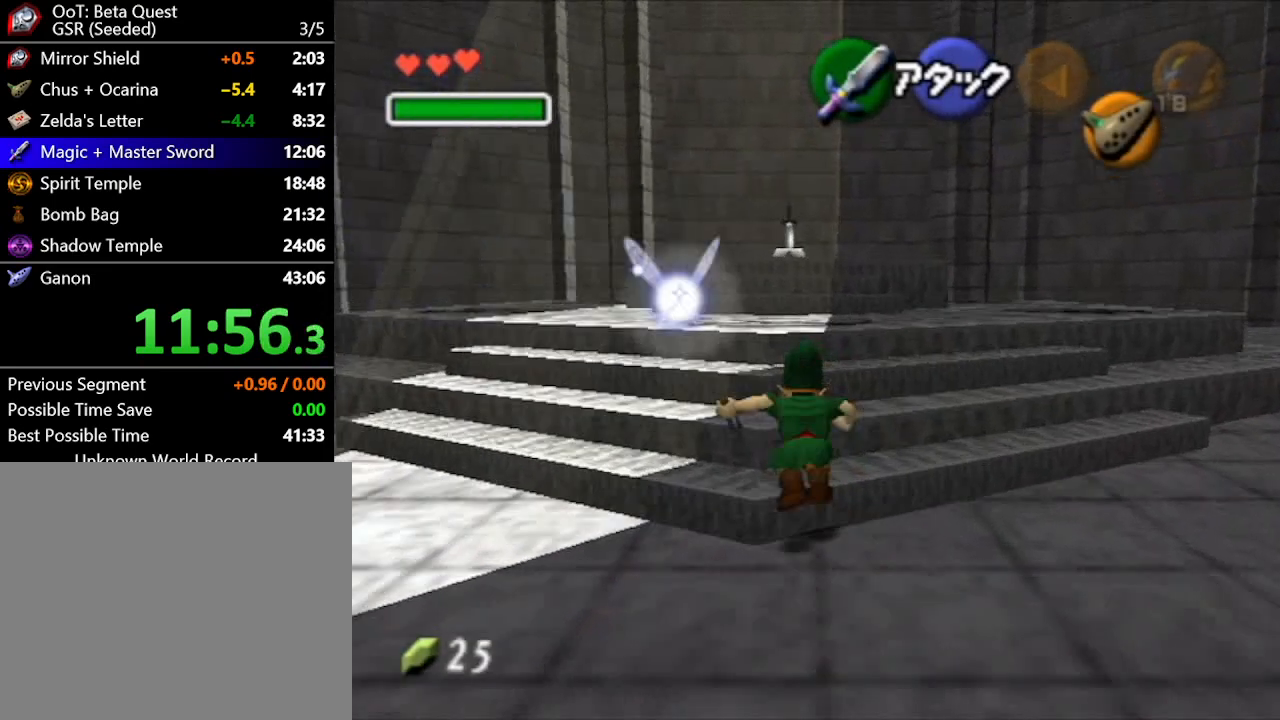
{"buttons": ["A"], "left_stick": "up", "right_stick": "center", "button_events": [[500, "A", "down"]]}